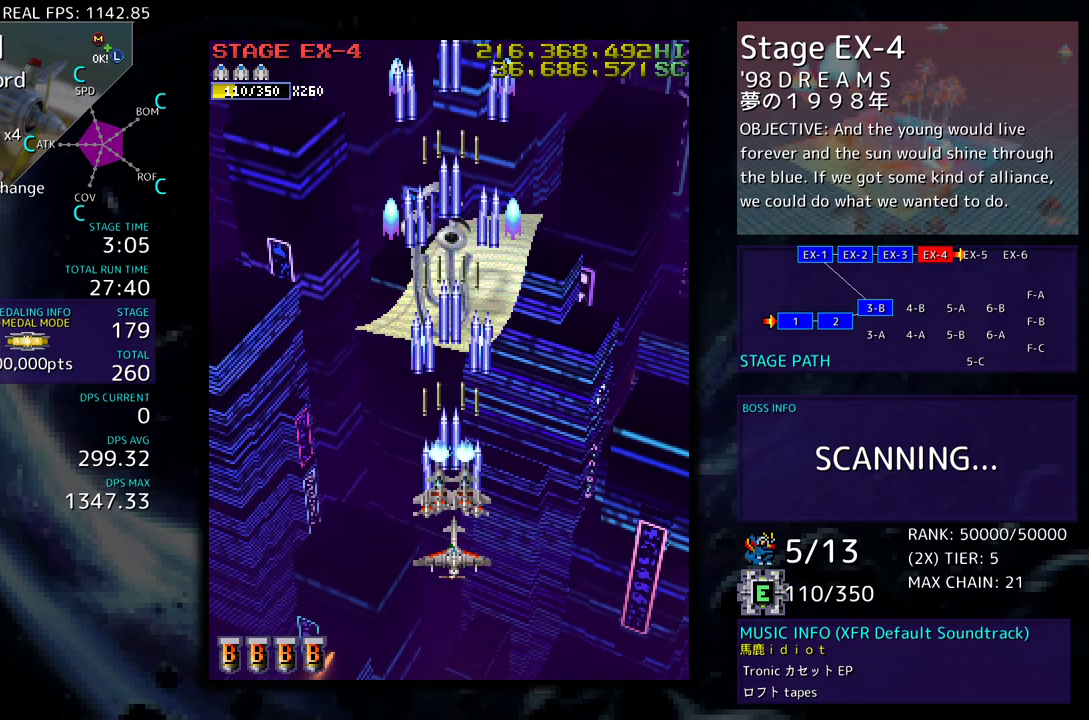
Gameplay with a controller (arcade stick); each line is a JSON object with the inputs held at the frame after it. "events" lists button and stick changes between this image and that frame as [ms after this image, input, new state], when the widget could be followed in between. Not read: L3 R3 other_buttons.
{"buttons": [], "events": [[17, "DPAD_UP", "down"], [183, "DPAD_UP", "up"]]}
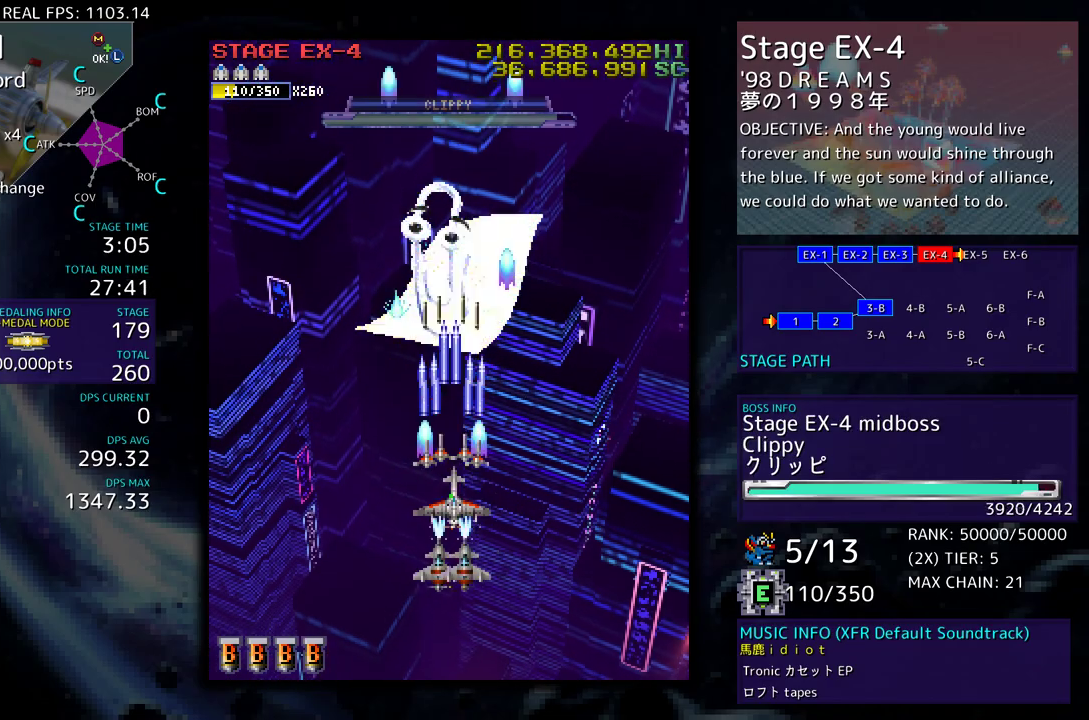
{"buttons": [], "events": []}
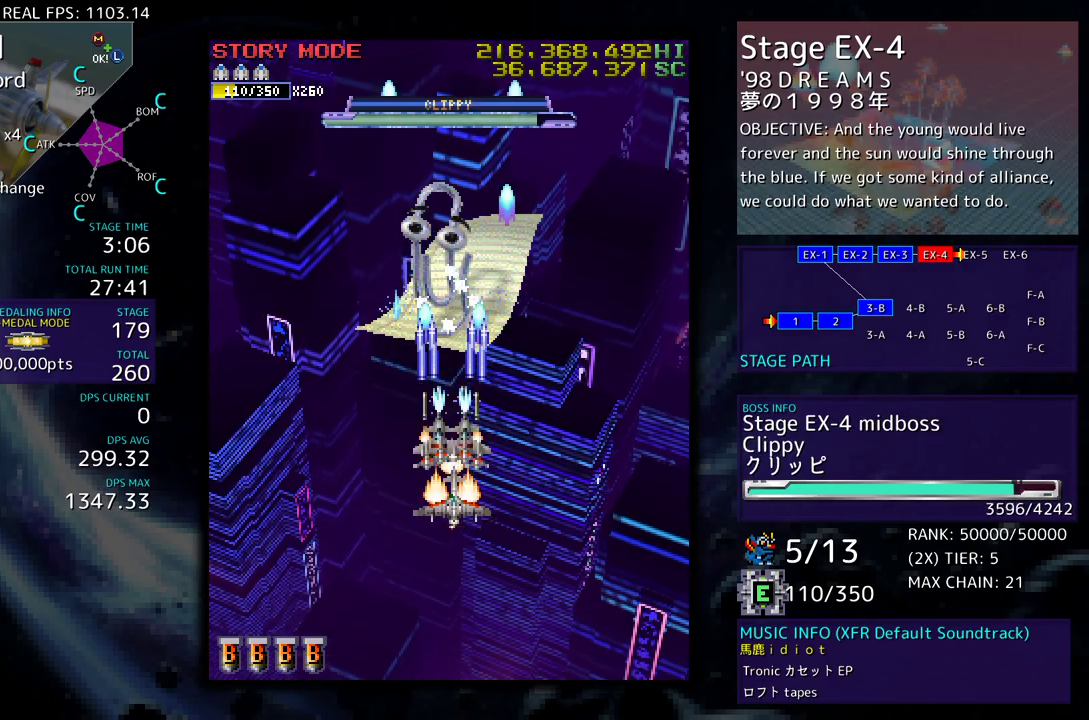
{"buttons": [], "events": []}
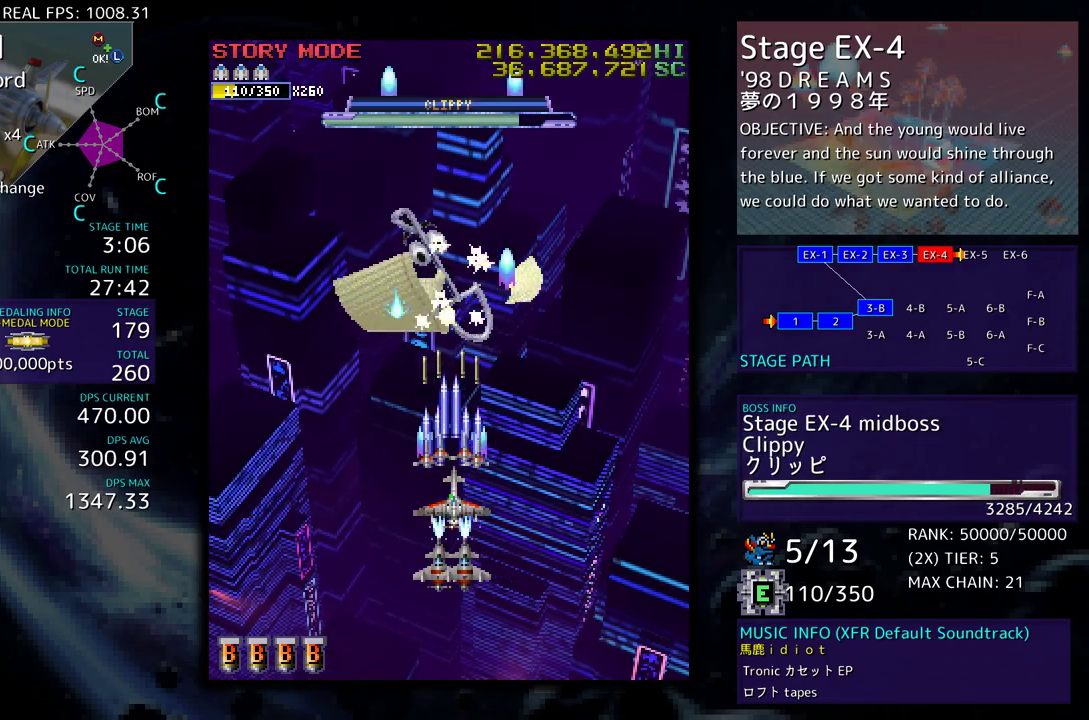
{"buttons": [], "events": []}
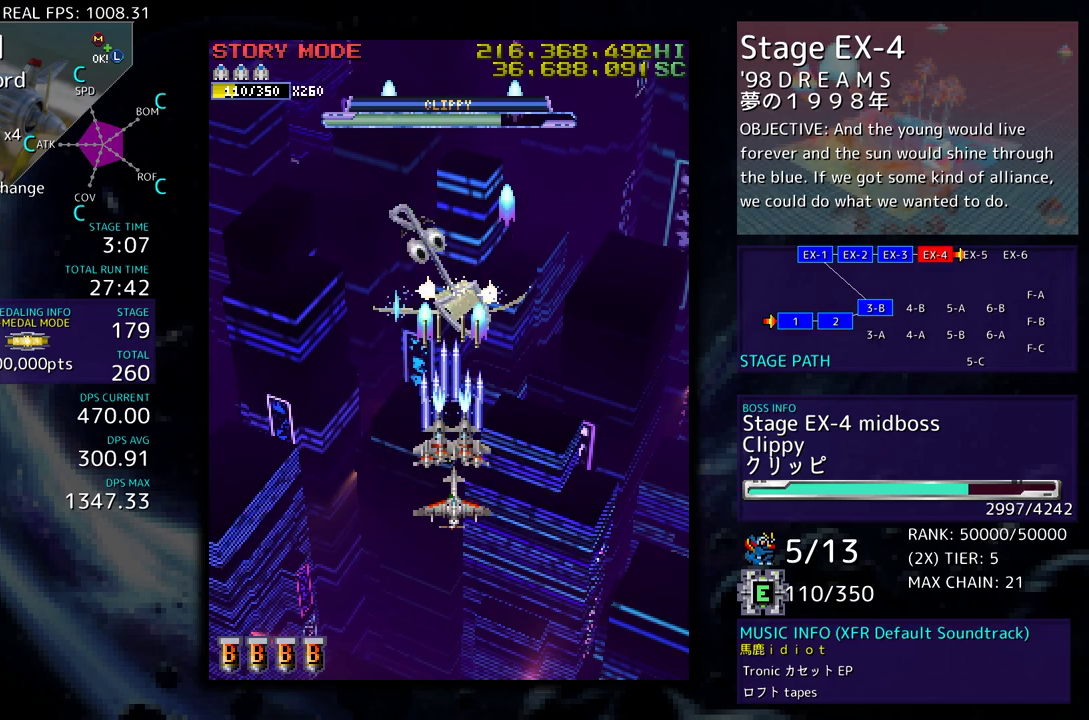
{"buttons": [], "events": []}
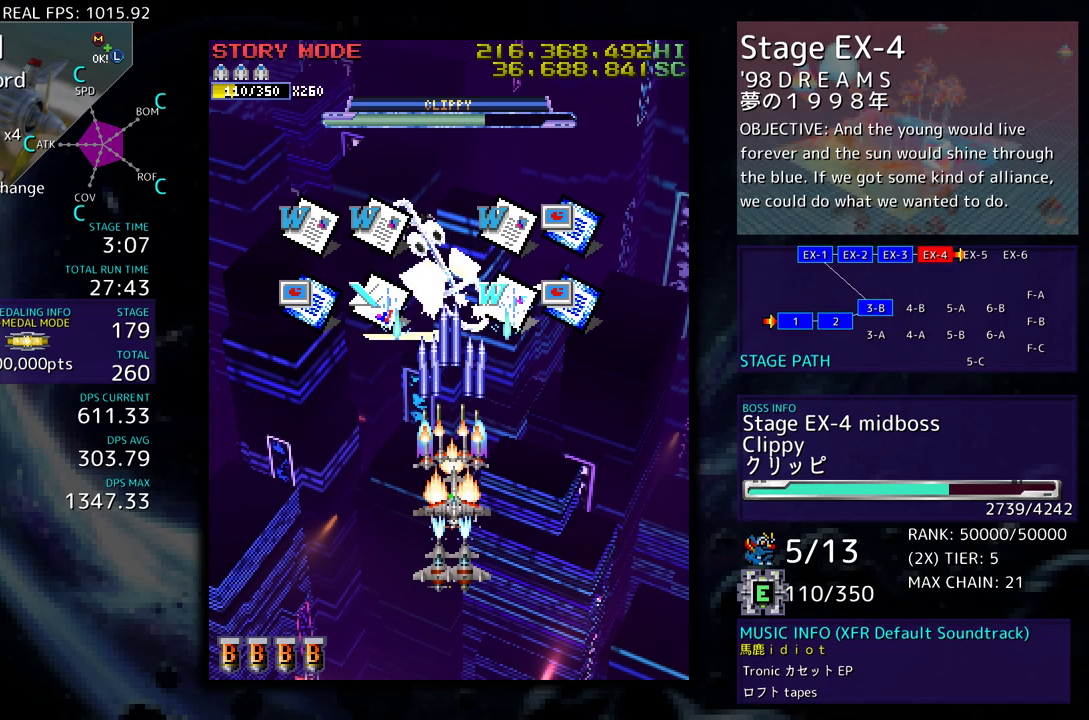
{"buttons": ["DPAD_DOWN", "DPAD_LEFT"], "events": [[183, "DPAD_DOWN", "down"], [183, "DPAD_LEFT", "down"], [200, "DPAD_DOWN", "up"], [267, "DPAD_DOWN", "down"]]}
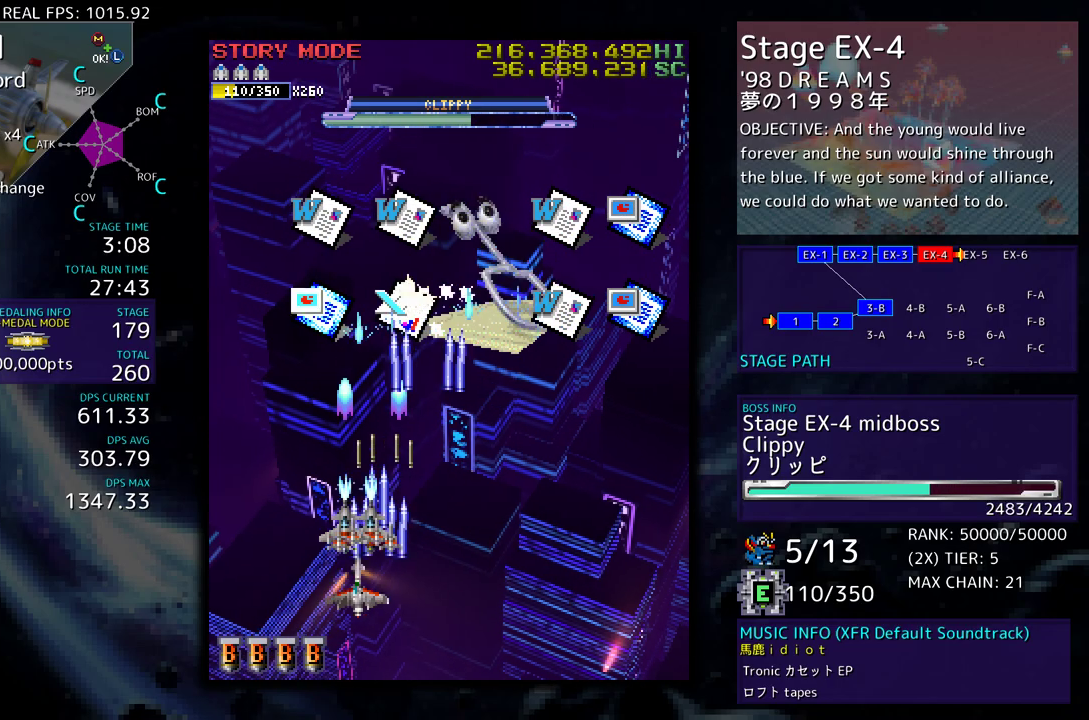
{"buttons": [], "events": [[133, "DPAD_LEFT", "up"], [283, "DPAD_DOWN", "up"], [367, "DPAD_DOWN", "down"], [367, "DPAD_RIGHT", "down"], [483, "DPAD_DOWN", "up"], [483, "DPAD_RIGHT", "up"]]}
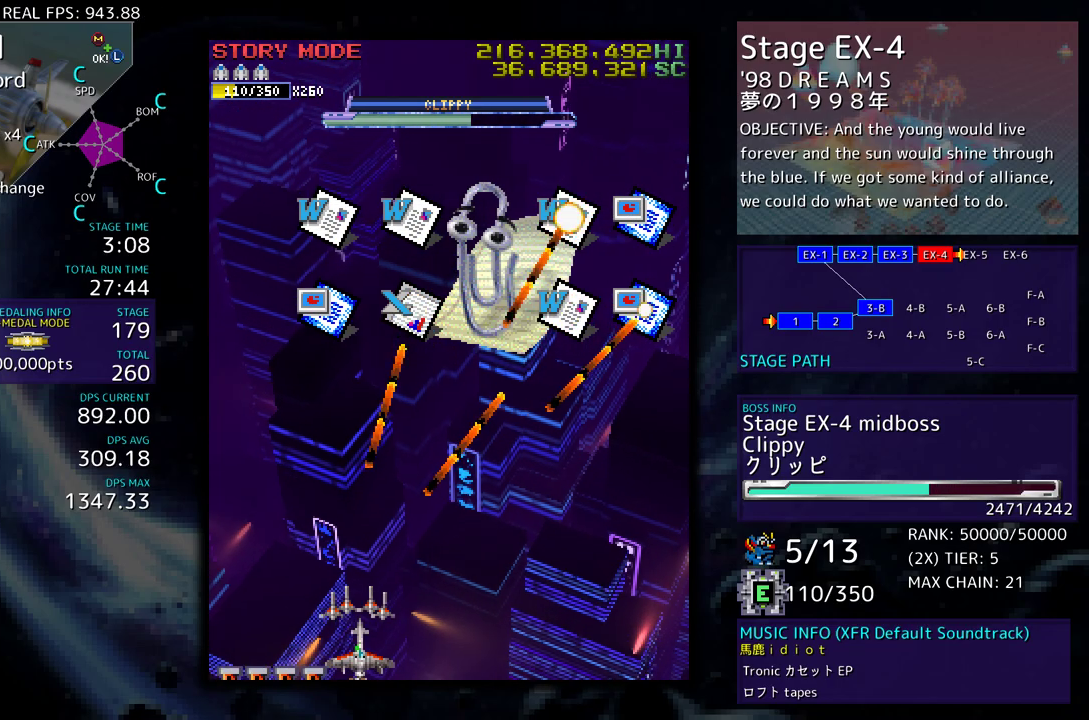
{"buttons": ["DPAD_RIGHT"], "events": [[50, "DPAD_RIGHT", "down"], [133, "DPAD_RIGHT", "up"], [233, "DPAD_RIGHT", "down"], [283, "DPAD_RIGHT", "up"], [350, "DPAD_RIGHT", "down"], [367, "DPAD_RIGHT", "up"], [450, "DPAD_RIGHT", "down"]]}
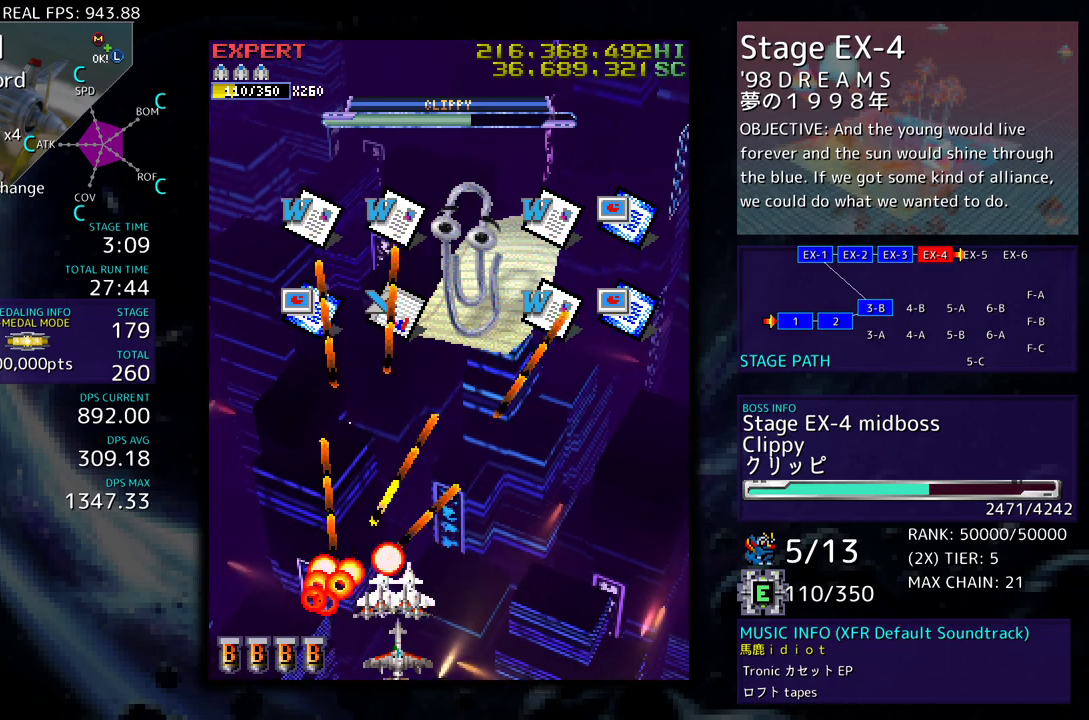
{"buttons": ["DPAD_RIGHT"], "events": [[17, "DPAD_RIGHT", "up"], [117, "DPAD_RIGHT", "down"], [200, "DPAD_RIGHT", "up"], [300, "DPAD_RIGHT", "down"], [367, "DPAD_RIGHT", "up"], [483, "DPAD_RIGHT", "down"]]}
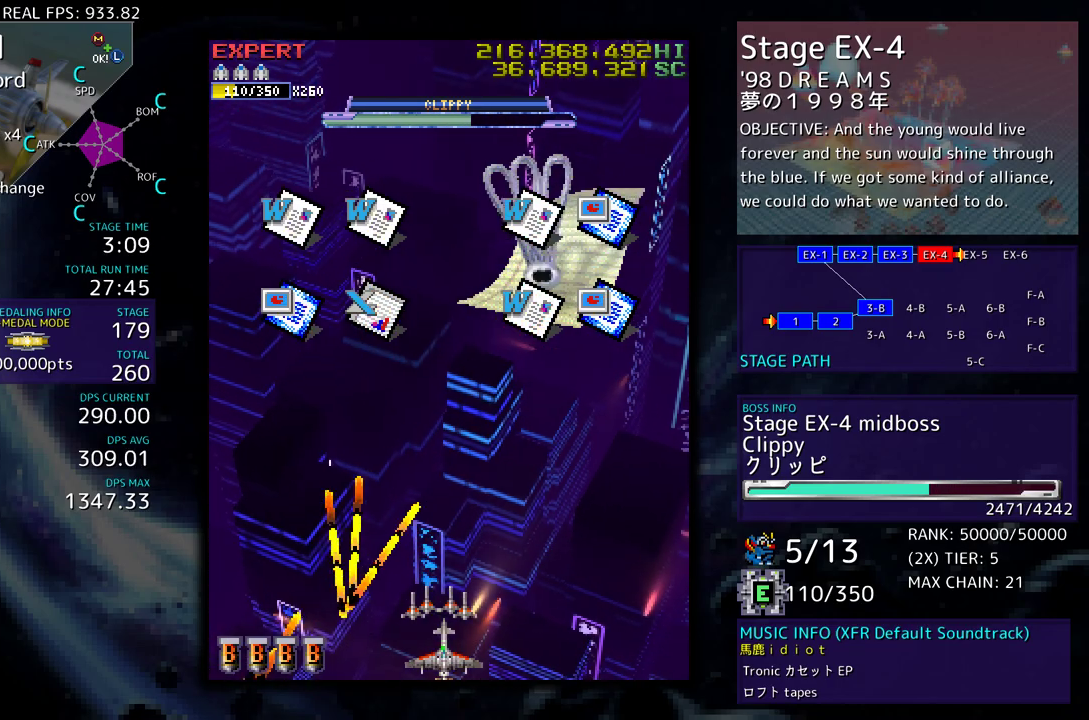
{"buttons": [], "events": [[67, "DPAD_RIGHT", "up"], [333, "DPAD_RIGHT", "down"], [383, "DPAD_RIGHT", "up"]]}
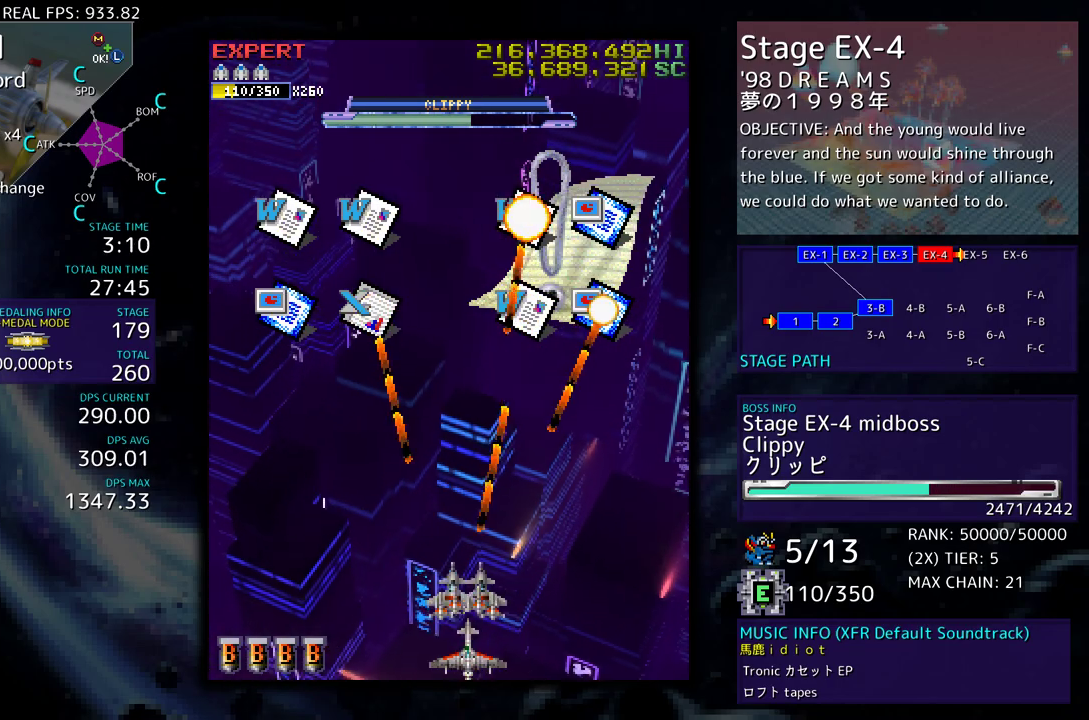
{"buttons": ["DPAD_RIGHT"], "events": [[17, "DPAD_RIGHT", "down"], [100, "DPAD_RIGHT", "up"], [150, "DPAD_RIGHT", "down"], [233, "DPAD_RIGHT", "up"], [250, "DPAD_RIGHT", "down"], [367, "DPAD_RIGHT", "up"], [417, "DPAD_RIGHT", "down"]]}
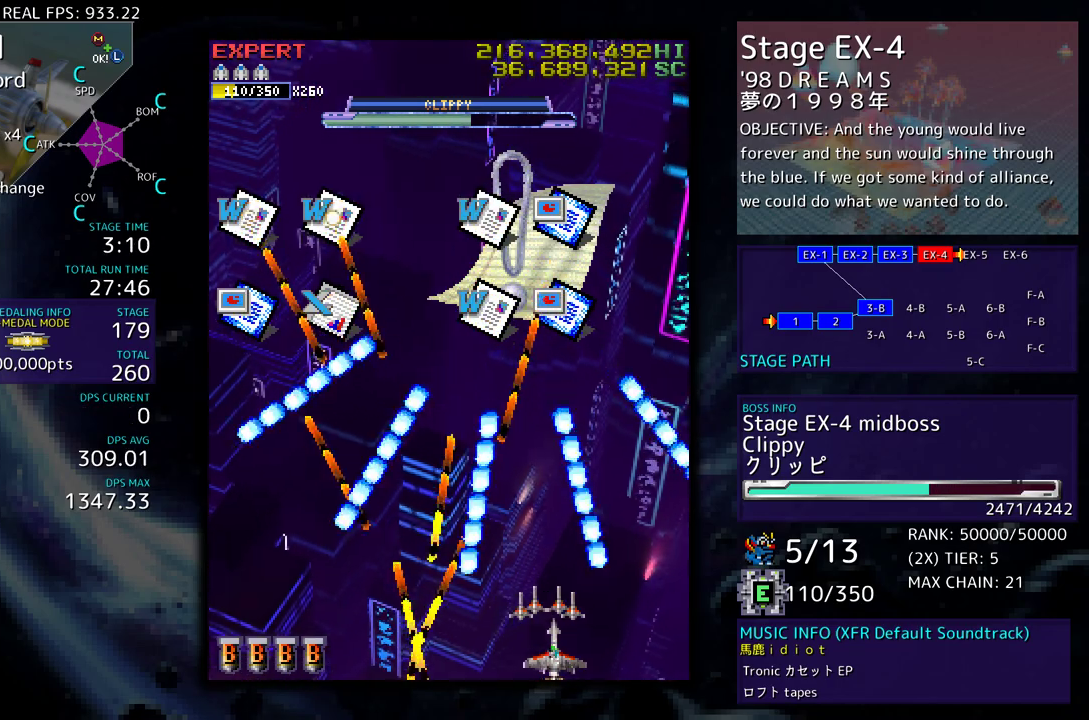
{"buttons": ["DPAD_UP", "DPAD_RIGHT"], "events": [[17, "DPAD_RIGHT", "up"], [67, "DPAD_RIGHT", "down"], [133, "DPAD_RIGHT", "up"], [367, "DPAD_UP", "down"], [483, "DPAD_RIGHT", "down"]]}
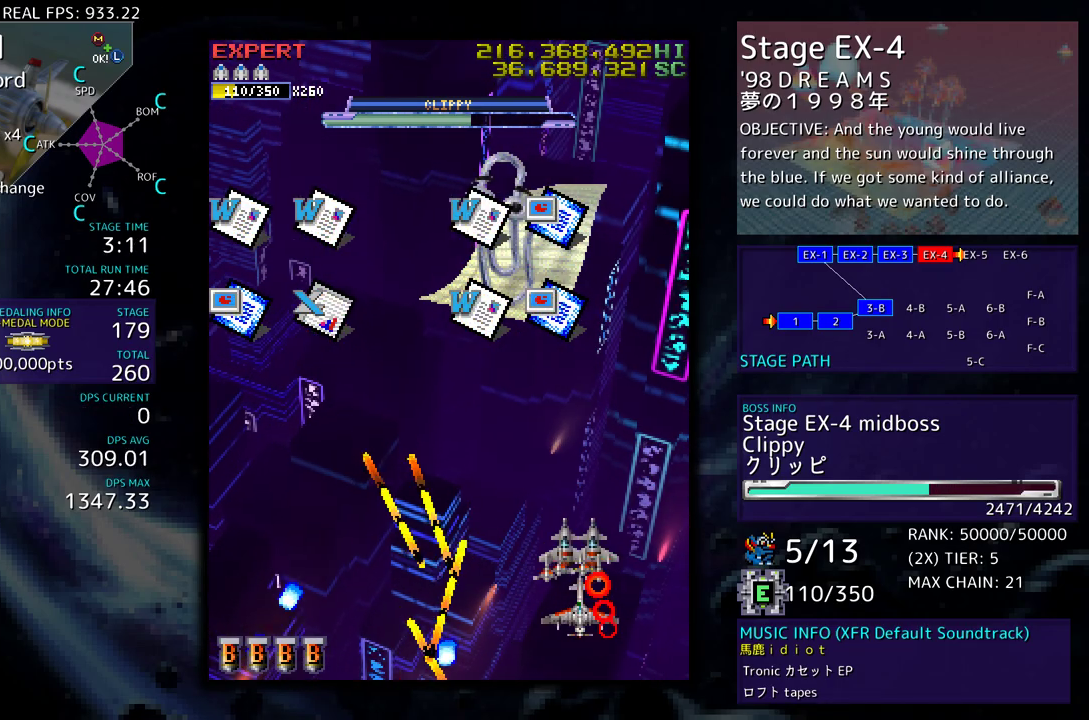
{"buttons": [], "events": [[33, "DPAD_RIGHT", "up"], [33, "DPAD_UP", "up"], [250, "DPAD_DOWN", "down"], [333, "DPAD_DOWN", "up"], [417, "DPAD_DOWN", "down"], [417, "DPAD_RIGHT", "down"], [450, "DPAD_RIGHT", "up"], [483, "DPAD_DOWN", "up"]]}
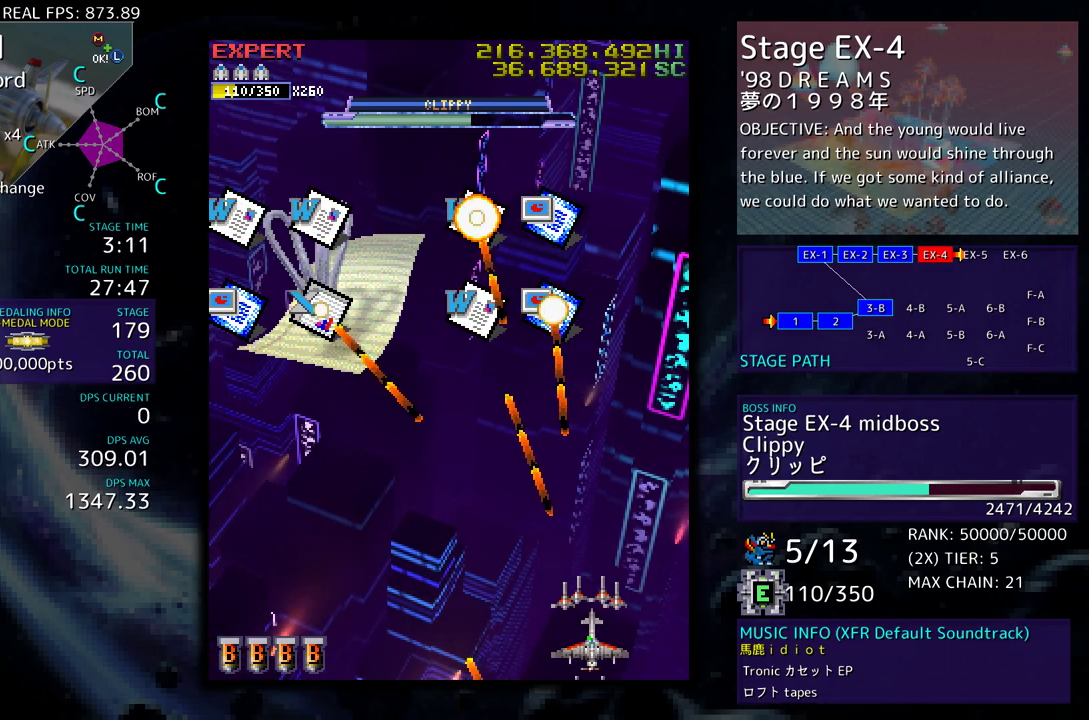
{"buttons": ["DPAD_UP", "DPAD_RIGHT"], "events": [[67, "DPAD_DOWN", "down"], [67, "DPAD_RIGHT", "down"], [133, "DPAD_DOWN", "up"], [133, "DPAD_RIGHT", "up"], [217, "DPAD_RIGHT", "down"], [250, "DPAD_DOWN", "down"], [300, "DPAD_DOWN", "up"], [383, "DPAD_UP", "down"]]}
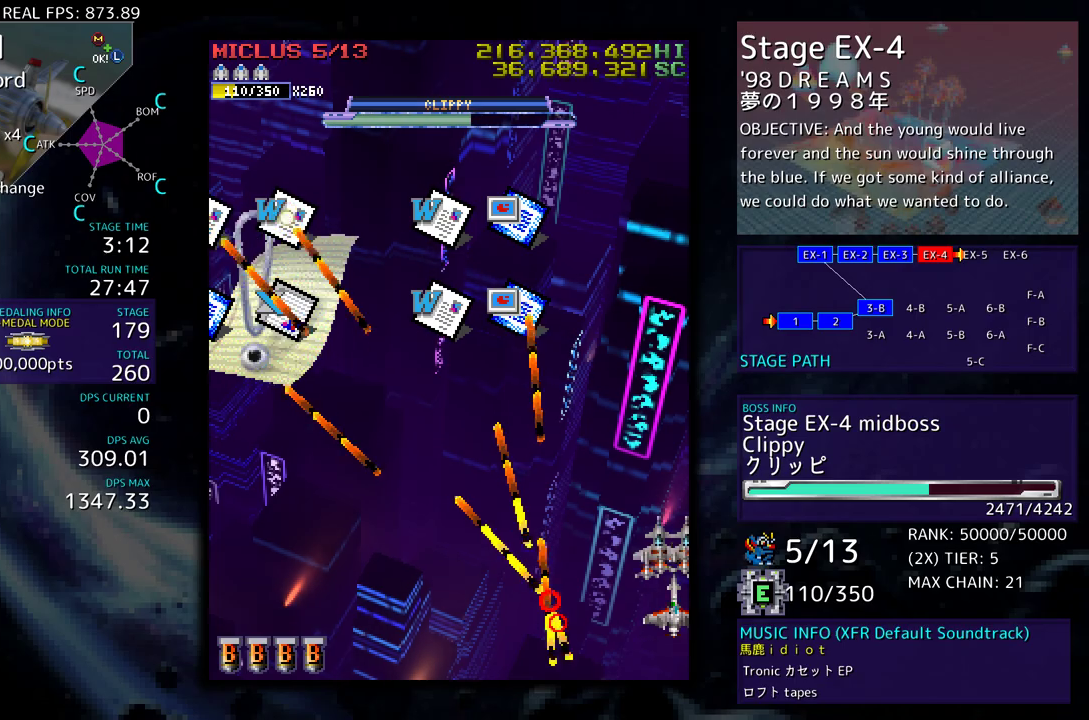
{"buttons": ["DPAD_UP"], "events": [[67, "DPAD_RIGHT", "up"], [117, "DPAD_UP", "up"], [233, "DPAD_UP", "down"], [283, "DPAD_UP", "up"], [483, "DPAD_UP", "down"]]}
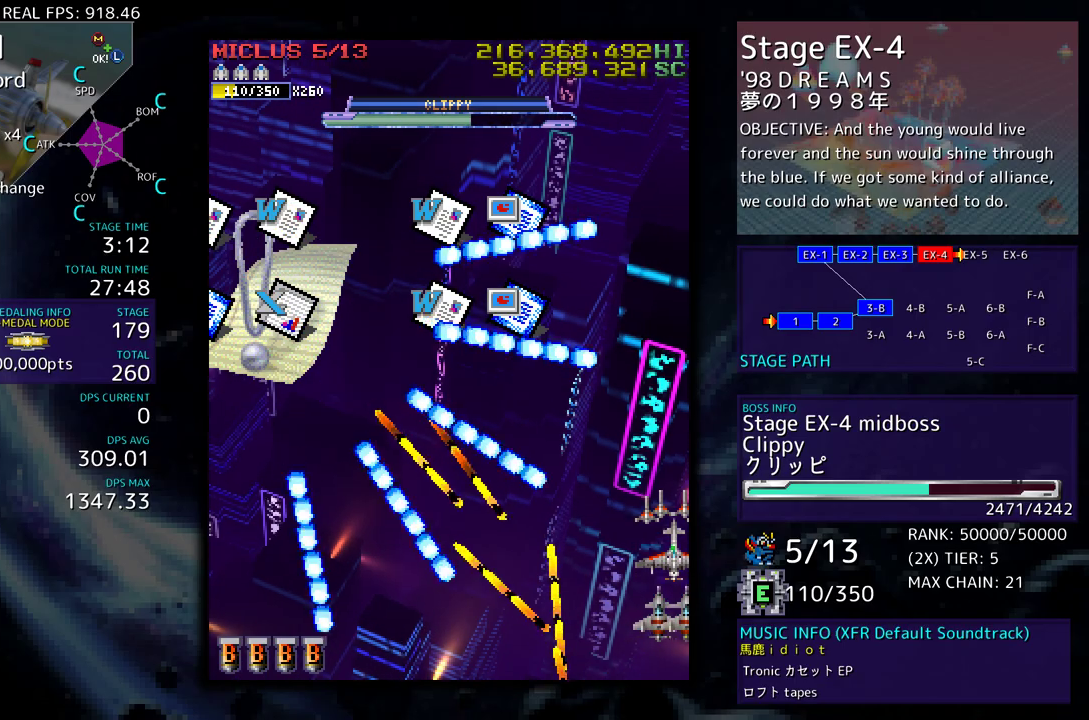
{"buttons": [], "events": [[67, "DPAD_UP", "up"], [167, "DPAD_UP", "down"], [250, "DPAD_UP", "up"], [383, "DPAD_DOWN", "down"], [417, "DPAD_DOWN", "up"]]}